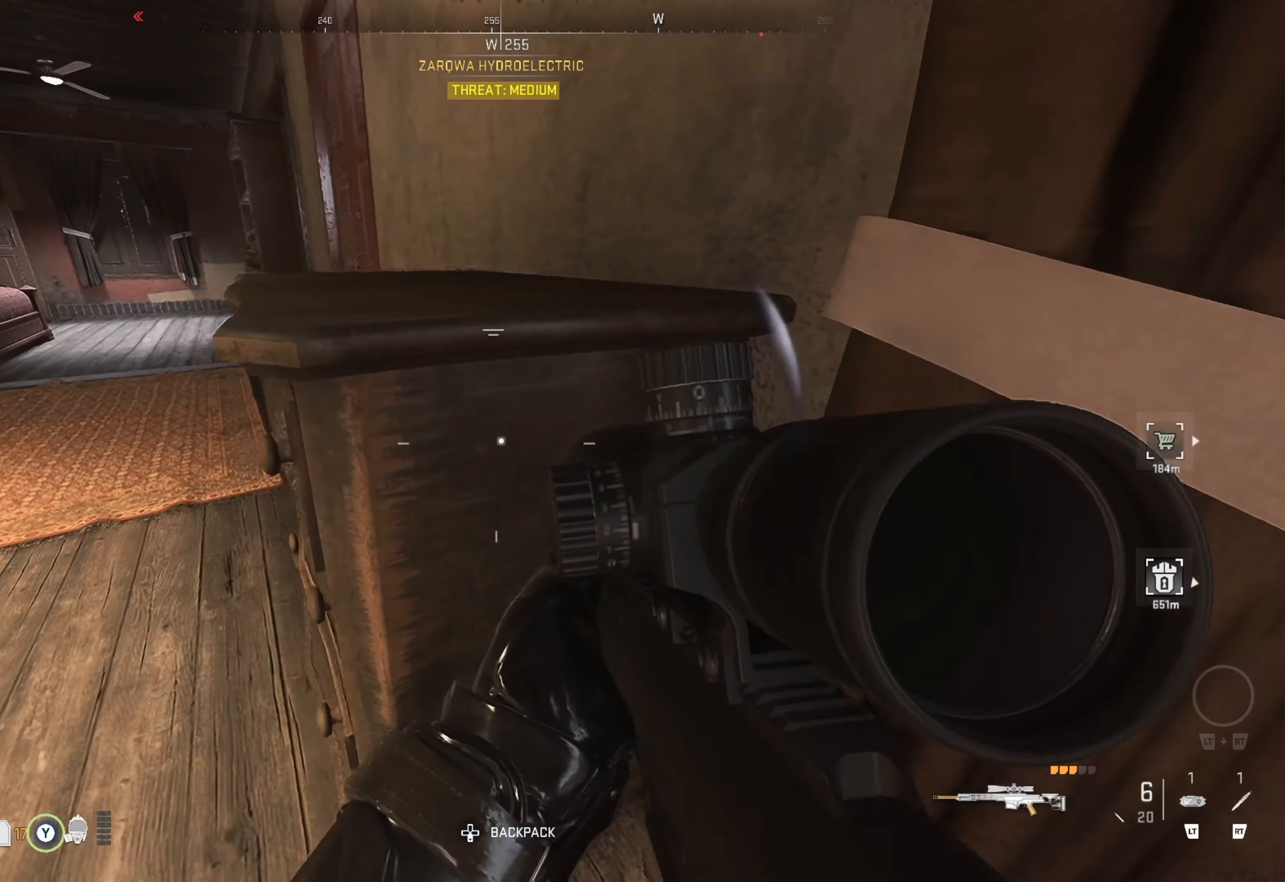
Gameplay with a controller (Xbox layout); each line is a JSON object with the inputs held at the frame after it. "events" lists button and stick changes between this image and that frame as [ms after this image, input, new state], when the widget could be followed in between.
{"buttons": ["Y"], "left_stick": "up-left", "right_stick": "center", "events": []}
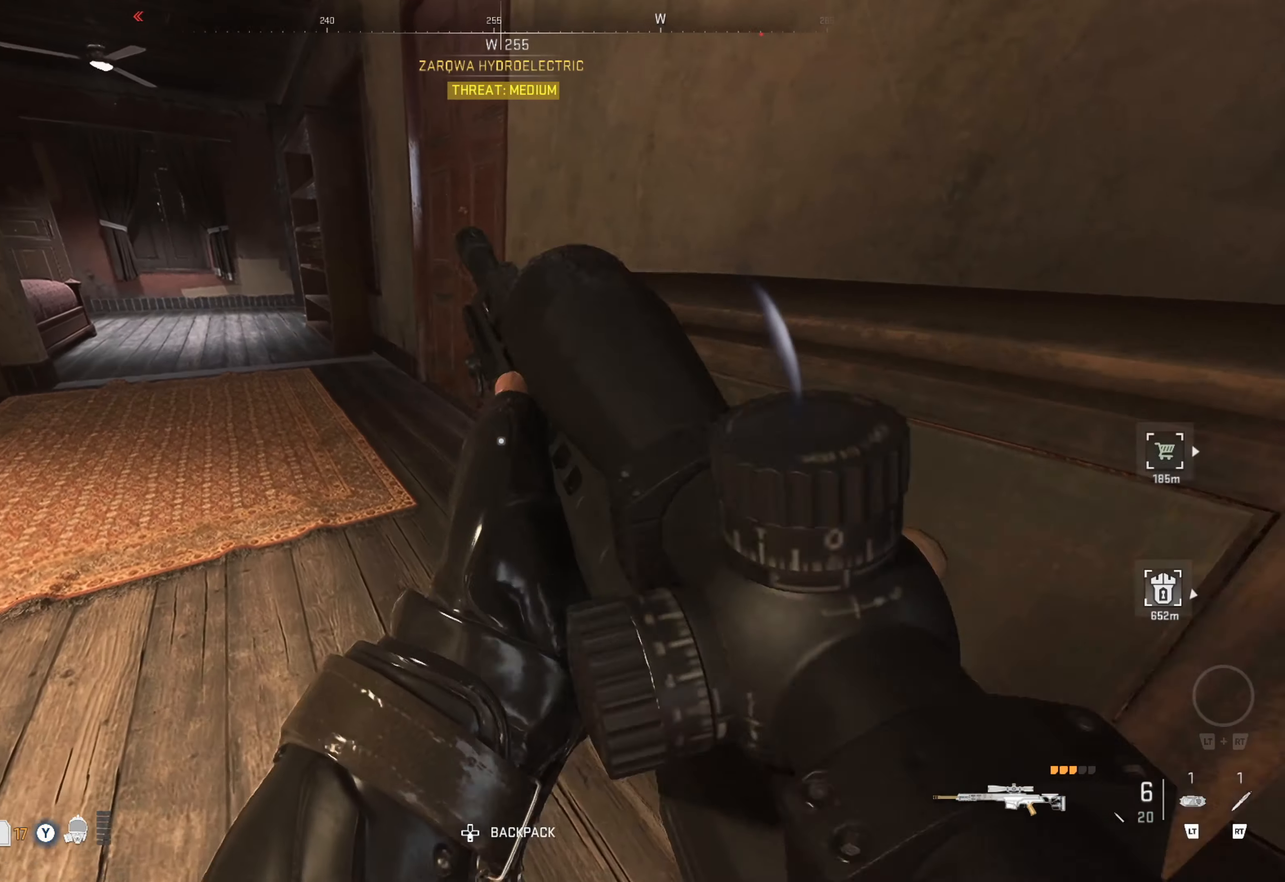
{"buttons": ["Y"], "left_stick": "up", "right_stick": "center", "events": [[216, "left_stick", "up"]]}
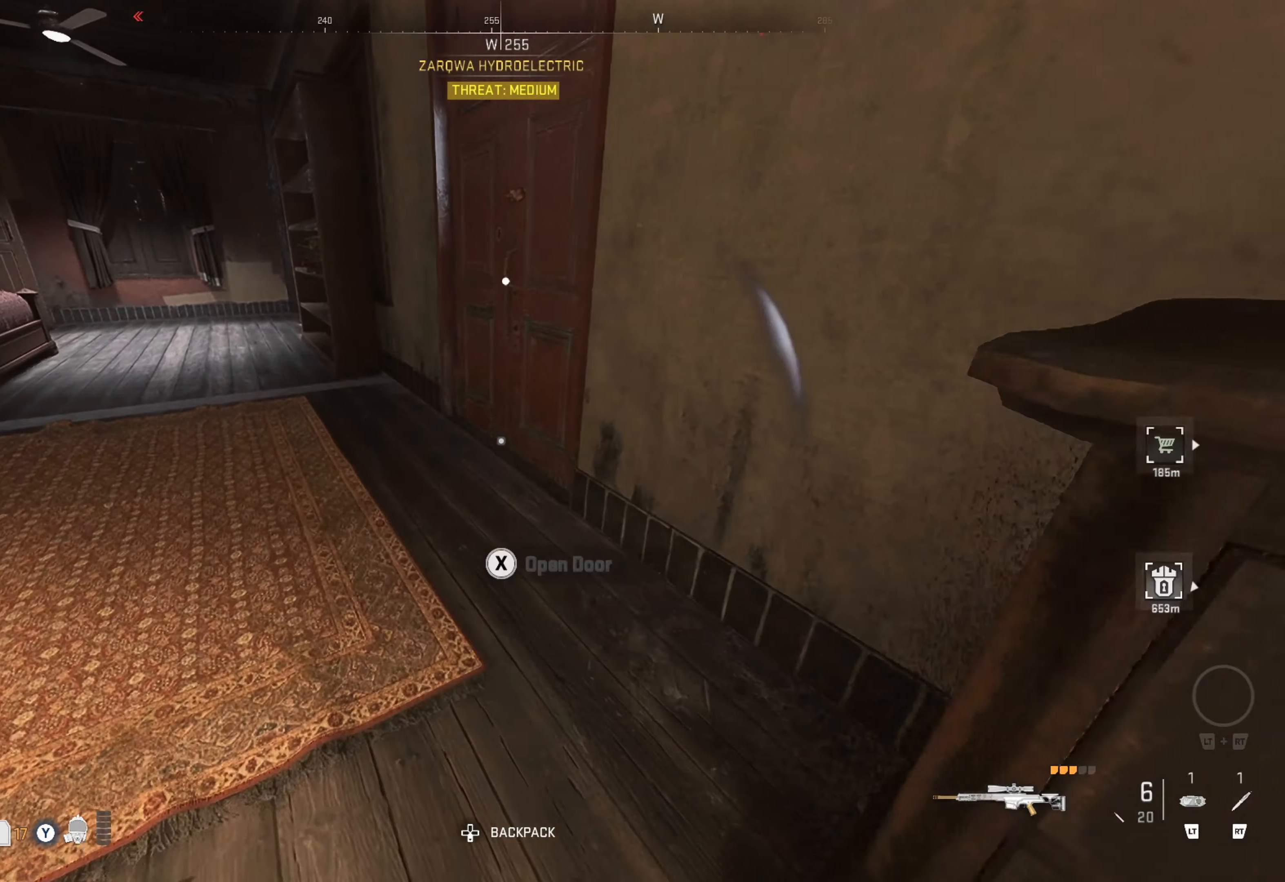
{"buttons": [], "left_stick": "up", "right_stick": "center", "events": [[116, "Y", "up"], [283, "right_stick", "left"], [483, "right_stick", "center"]]}
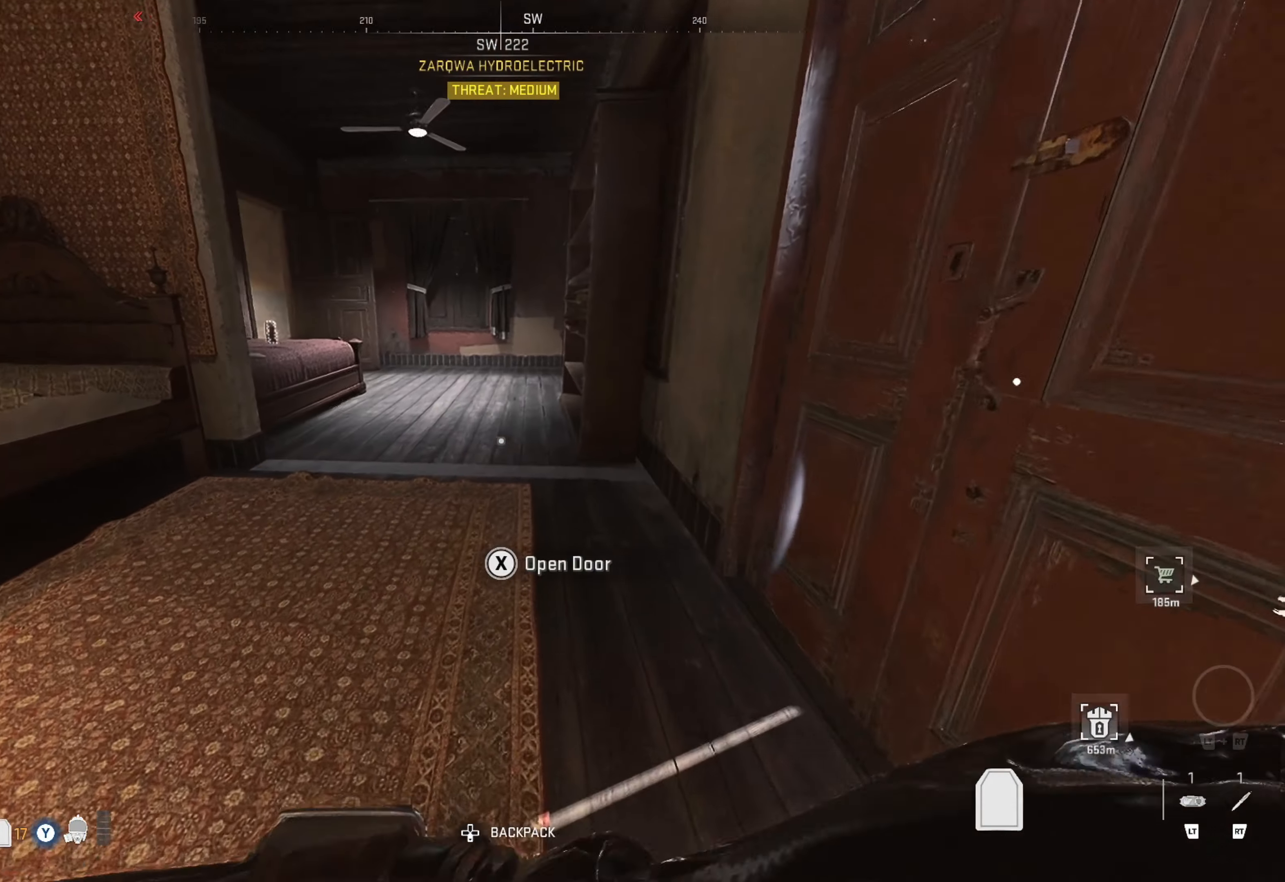
{"buttons": [], "left_stick": "up", "right_stick": "center", "events": [[150, "right_stick", "up-left"], [316, "right_stick", "center"]]}
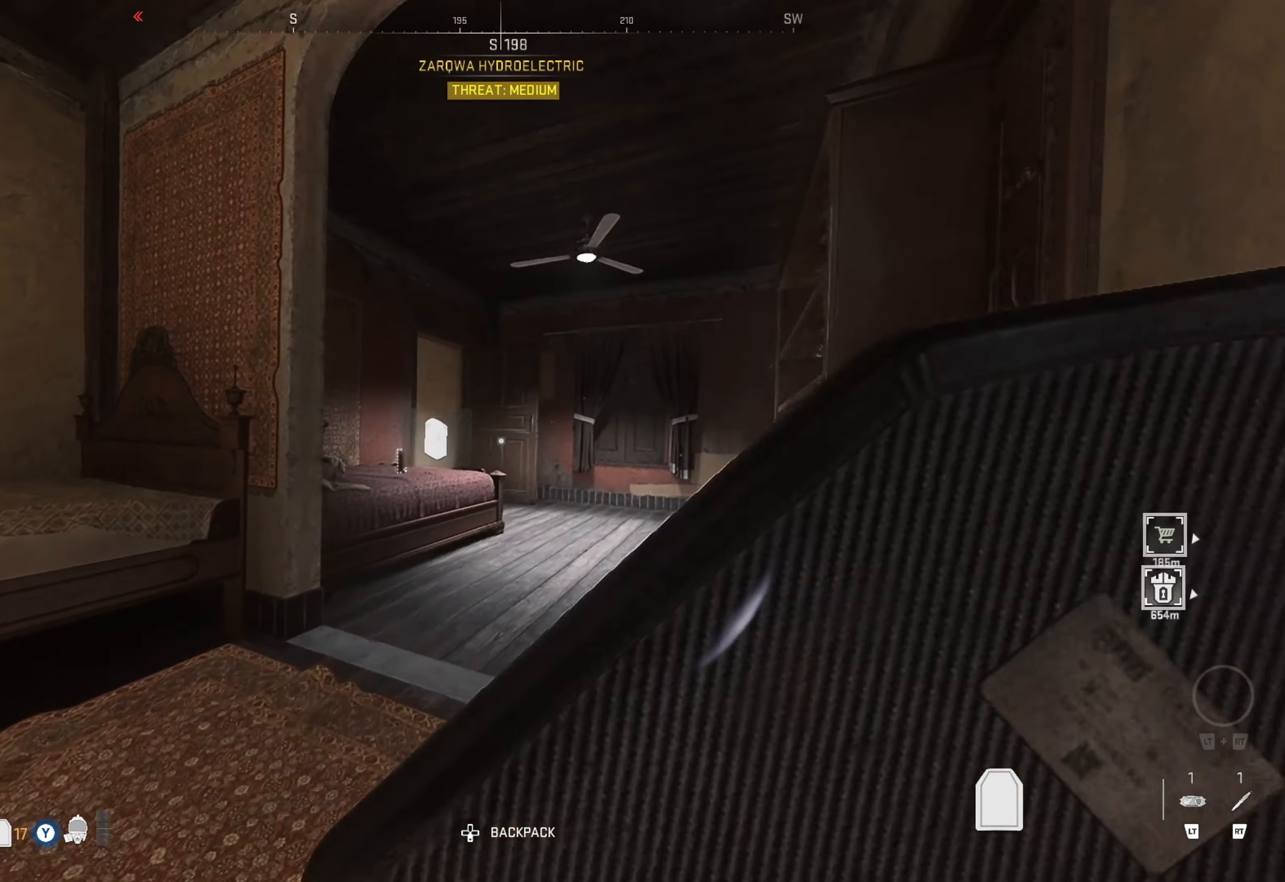
{"buttons": ["B"], "left_stick": "up", "right_stick": "center", "events": [[433, "B", "down"]]}
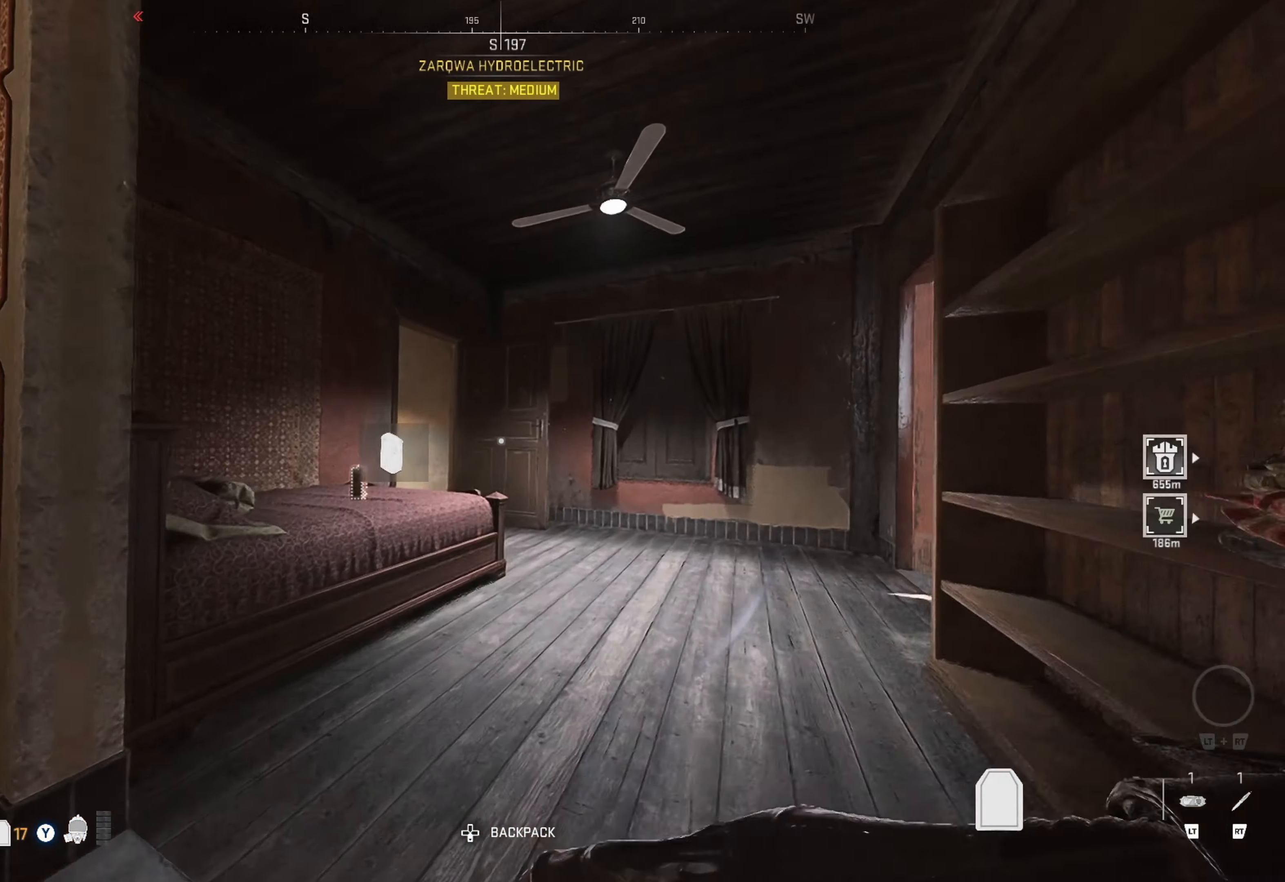
{"buttons": [], "left_stick": "up", "right_stick": "center", "events": [[83, "B", "up"], [283, "right_stick", "right"], [400, "right_stick", "center"]]}
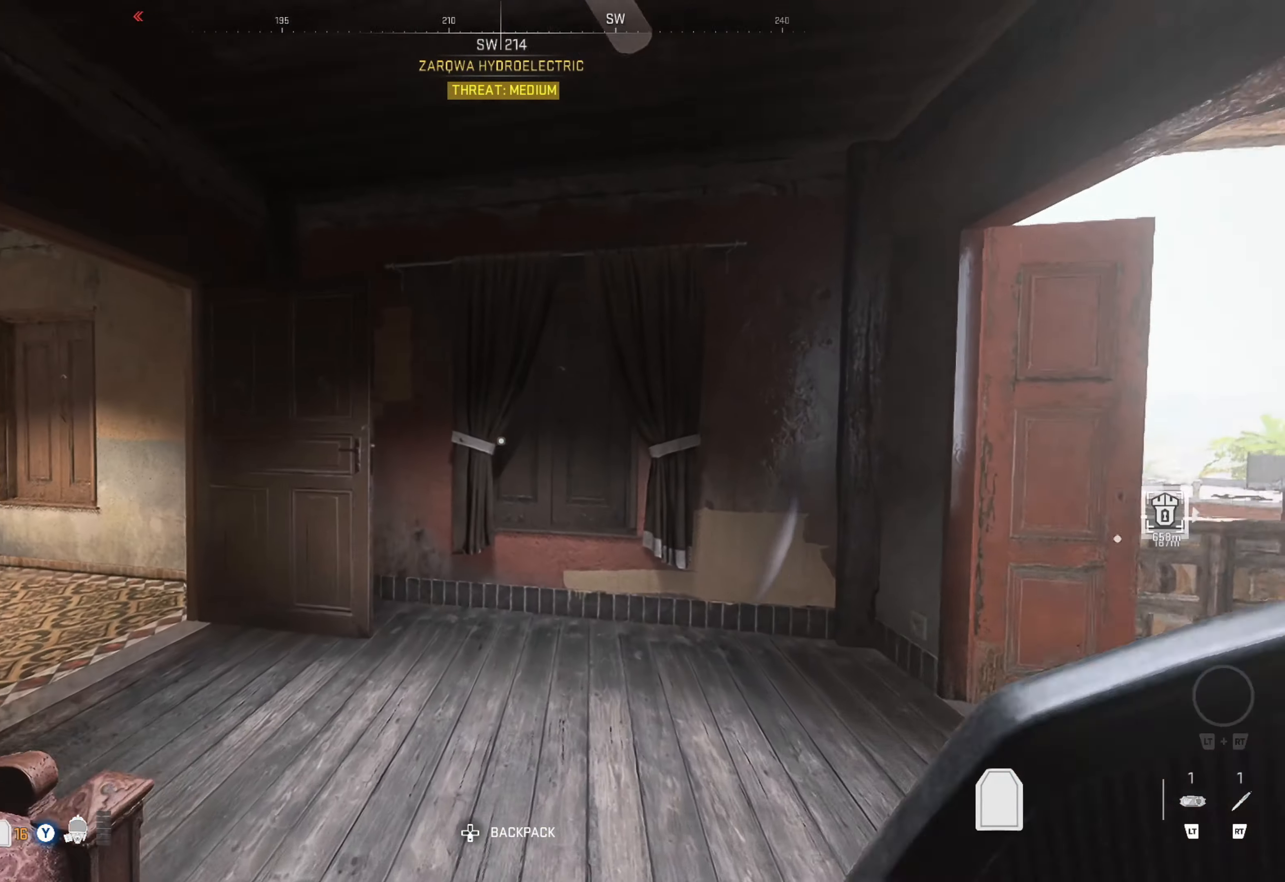
{"buttons": [], "left_stick": "up", "right_stick": "center", "events": [[83, "right_stick", "left"], [333, "left_stick", "center"], [450, "right_stick", "center"], [483, "left_stick", "up"]]}
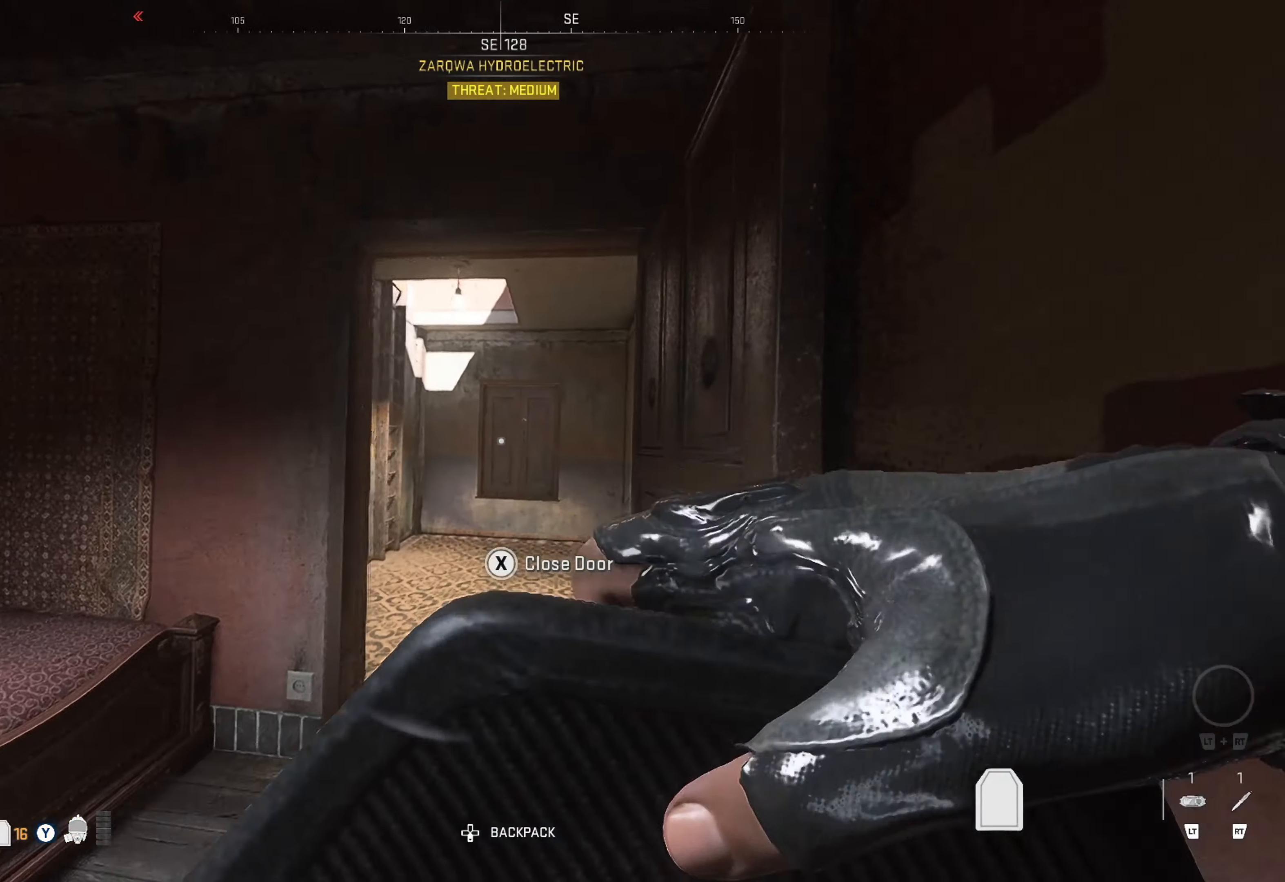
{"buttons": [], "left_stick": "up", "right_stick": "right", "events": [[66, "right_stick", "left"], [233, "right_stick", "center"], [383, "right_stick", "right"]]}
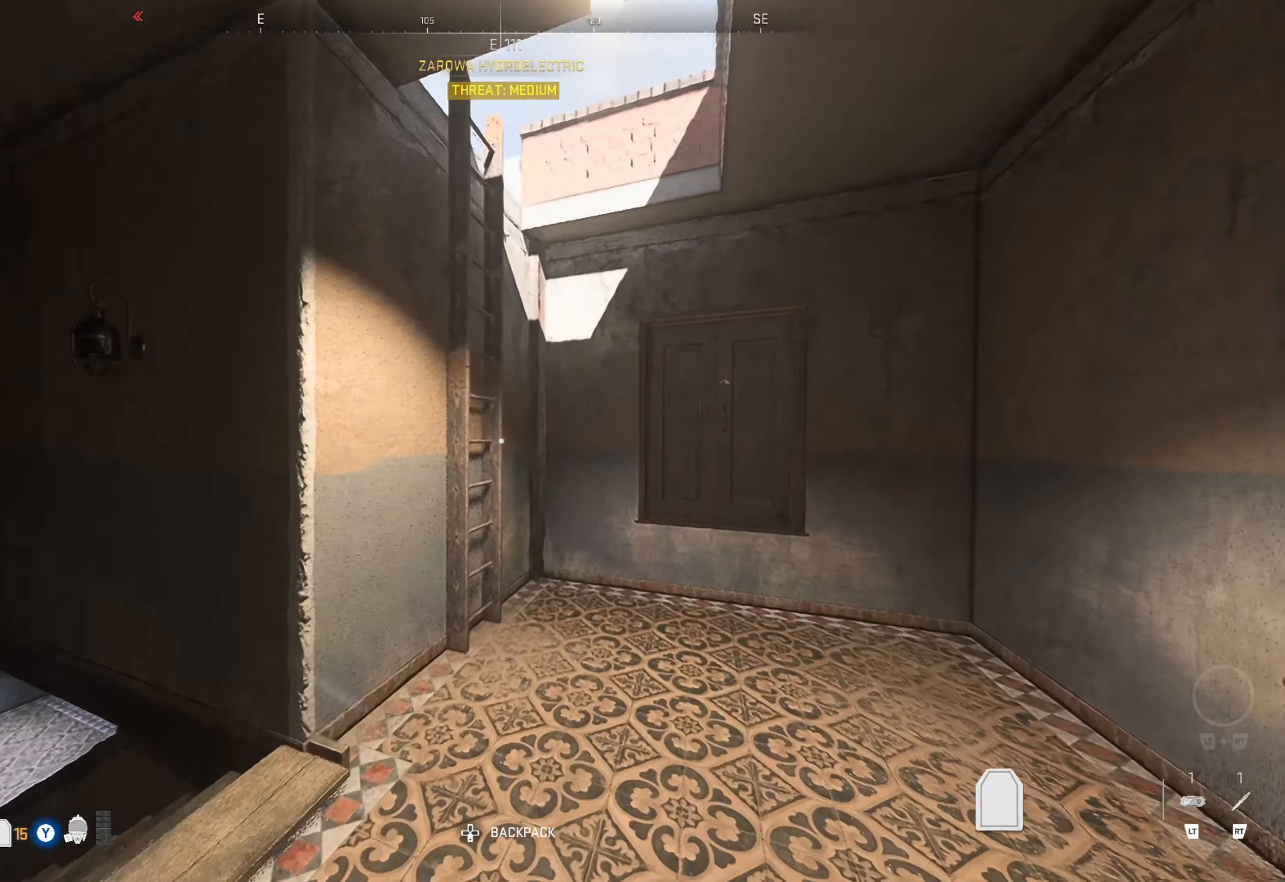
{"buttons": [], "left_stick": "up-right", "right_stick": "center", "events": [[50, "right_stick", "center"], [100, "left_stick", "center"], [316, "left_stick", "up-right"], [316, "right_stick", "left"], [433, "right_stick", "center"]]}
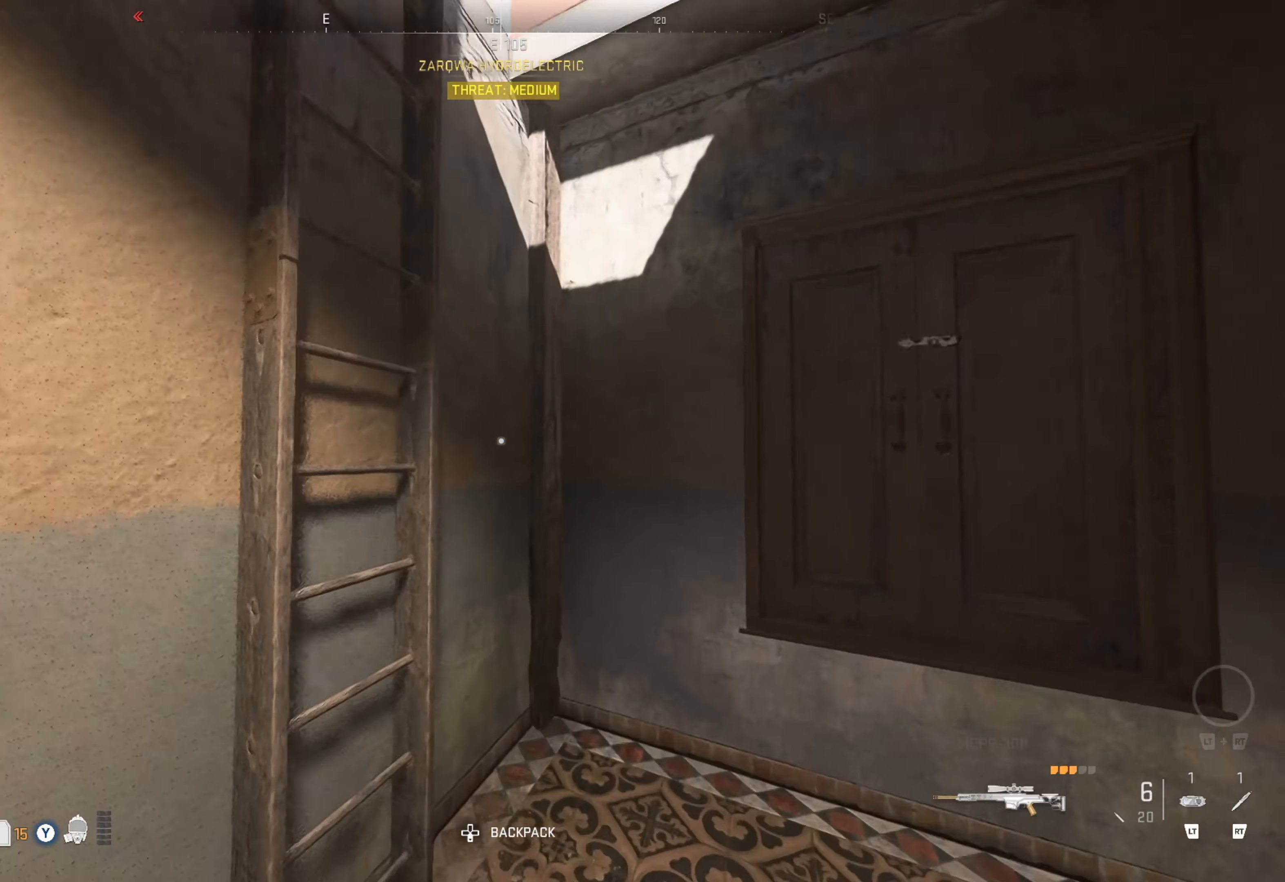
{"buttons": [], "left_stick": "up", "right_stick": "center", "events": [[83, "left_stick", "center"], [166, "right_stick", "left"], [416, "right_stick", "center"], [450, "left_stick", "up"]]}
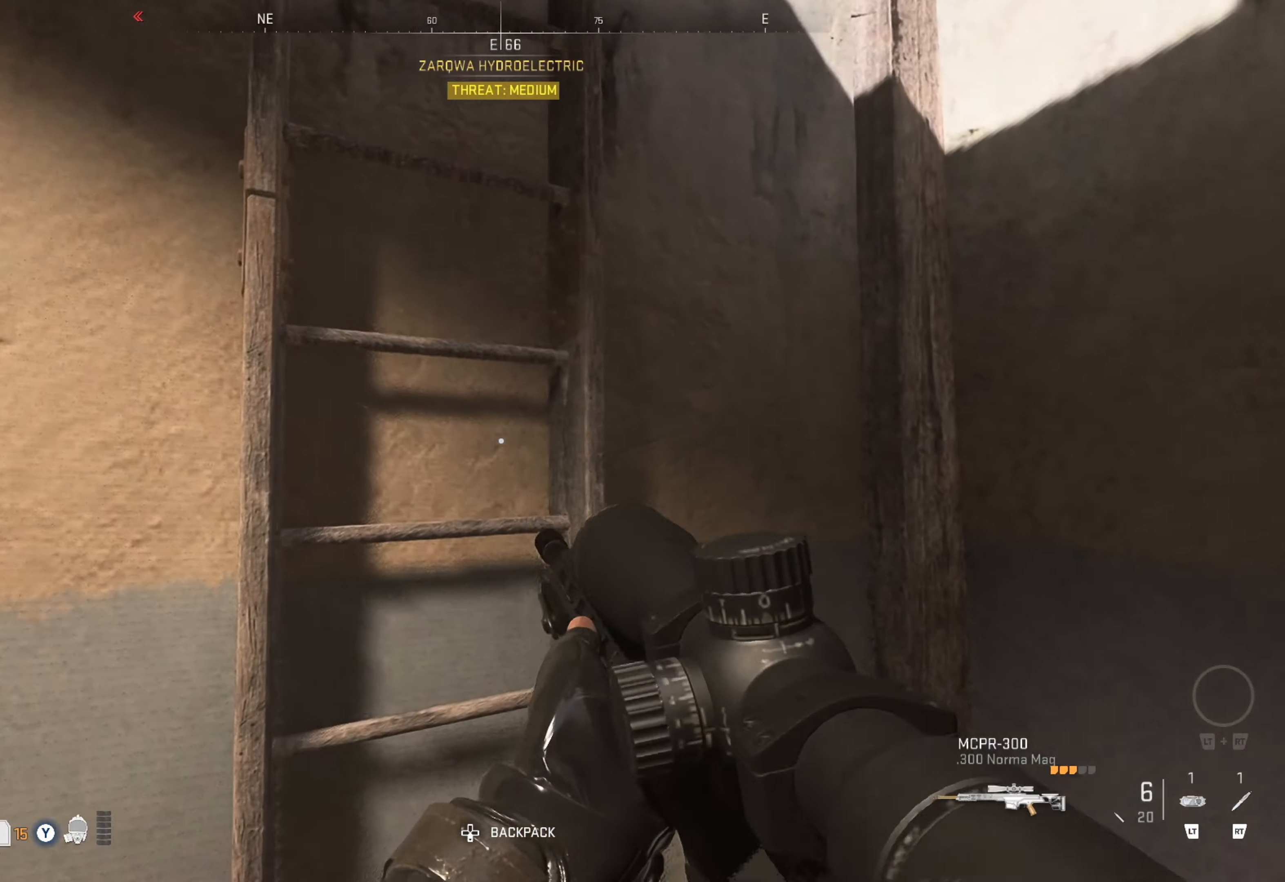
{"buttons": [], "left_stick": "up", "right_stick": "left", "events": [[433, "right_stick", "left"]]}
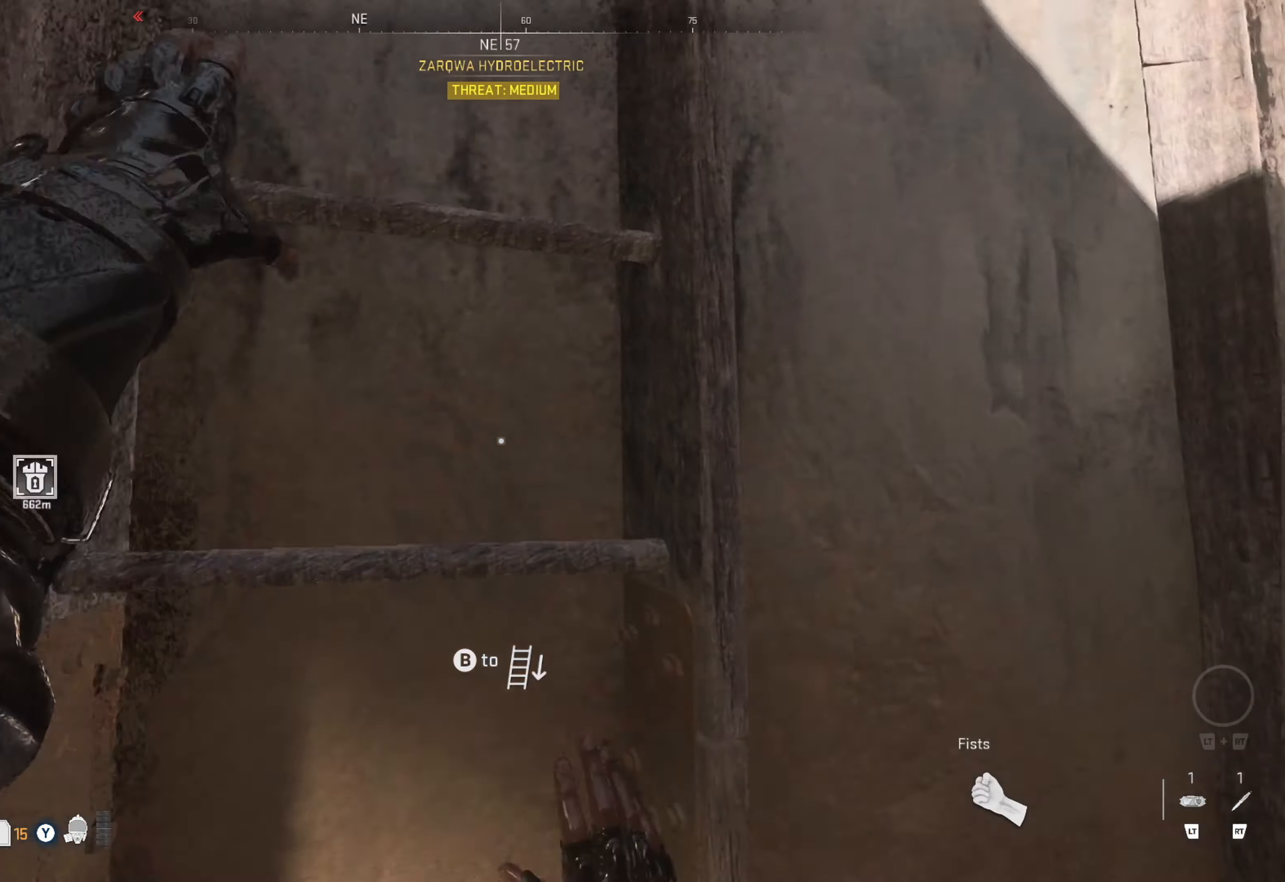
{"buttons": [], "left_stick": "up", "right_stick": "center", "events": [[83, "right_stick", "center"]]}
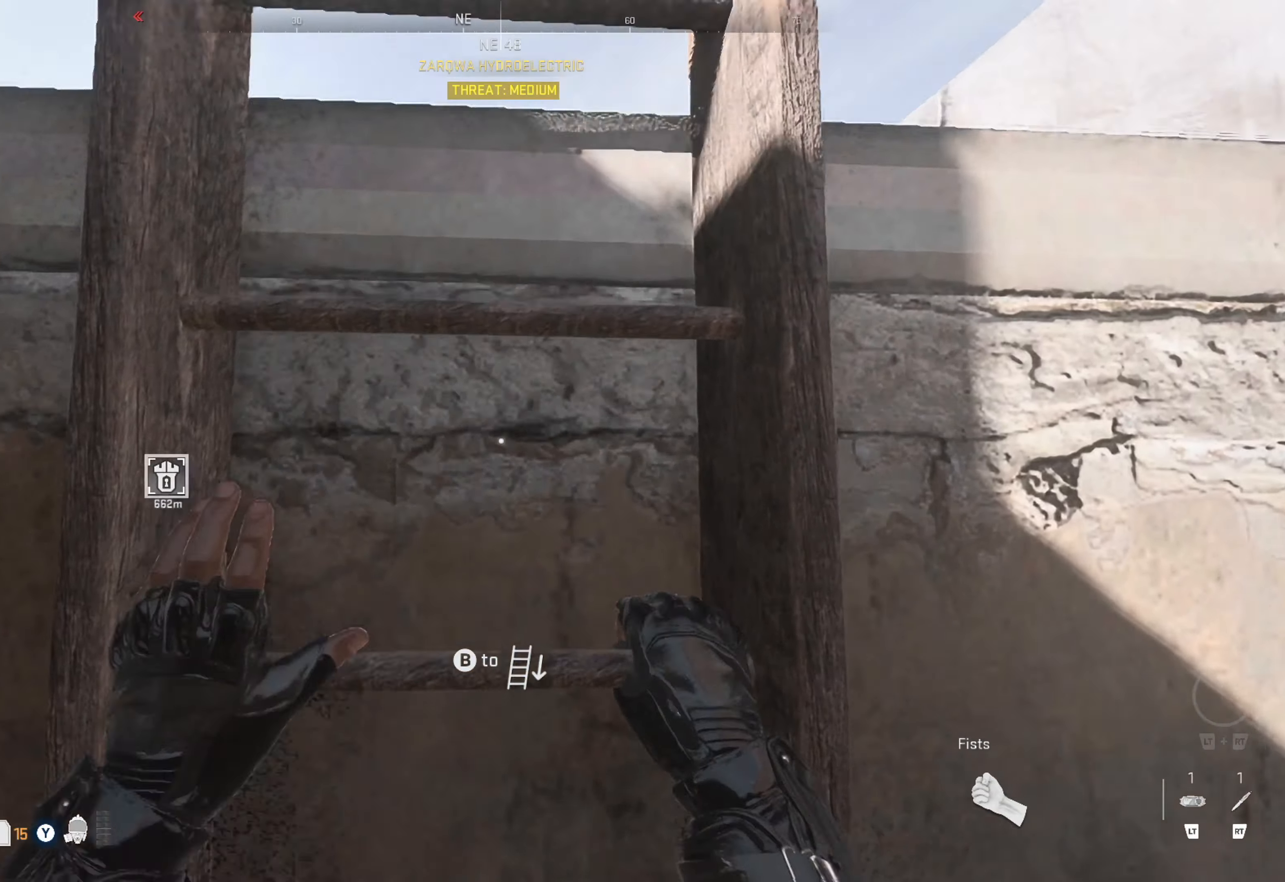
{"buttons": [], "left_stick": "up", "right_stick": "left", "events": [[450, "right_stick", "left"]]}
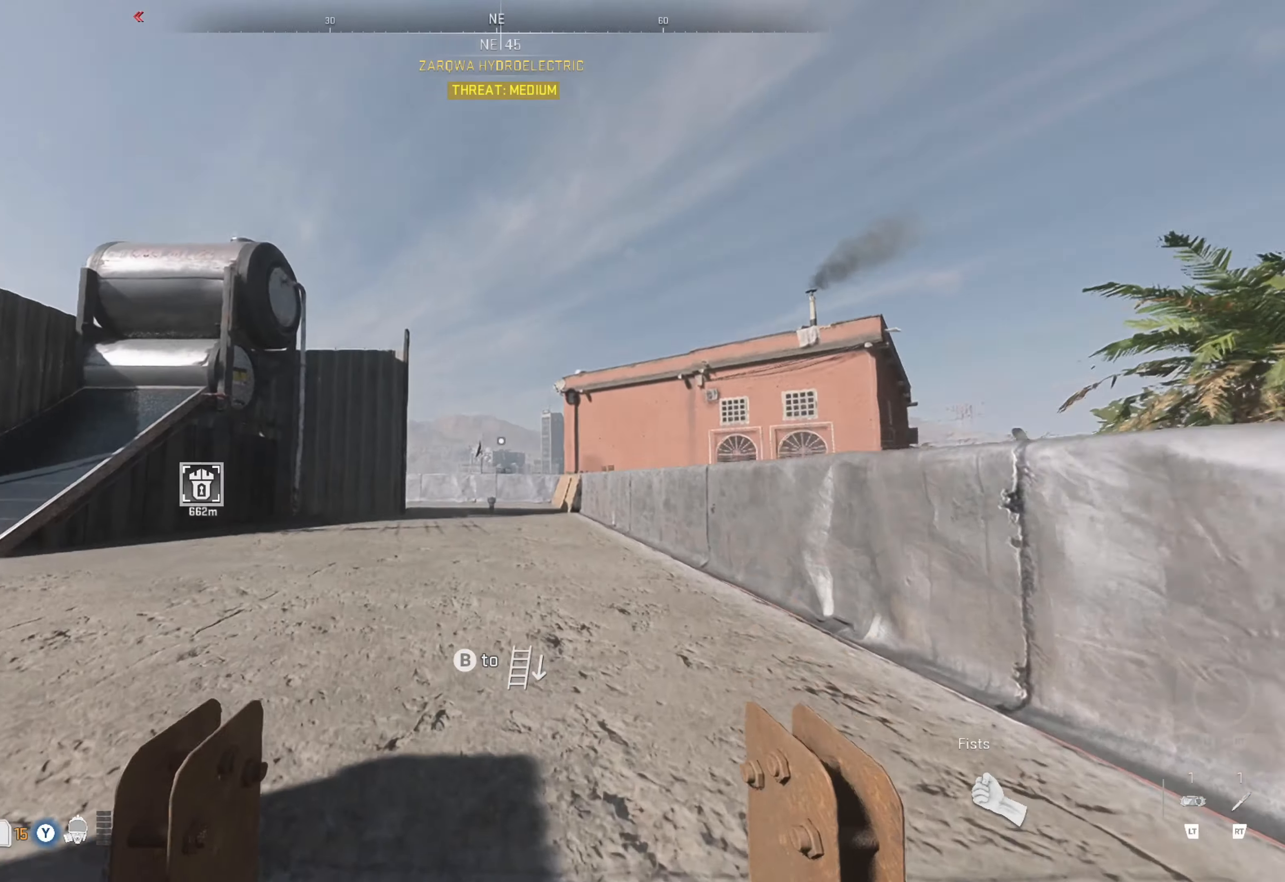
{"buttons": [], "left_stick": "up-right", "right_stick": "center", "events": [[117, "left_stick", "up-right"], [317, "right_stick", "center"]]}
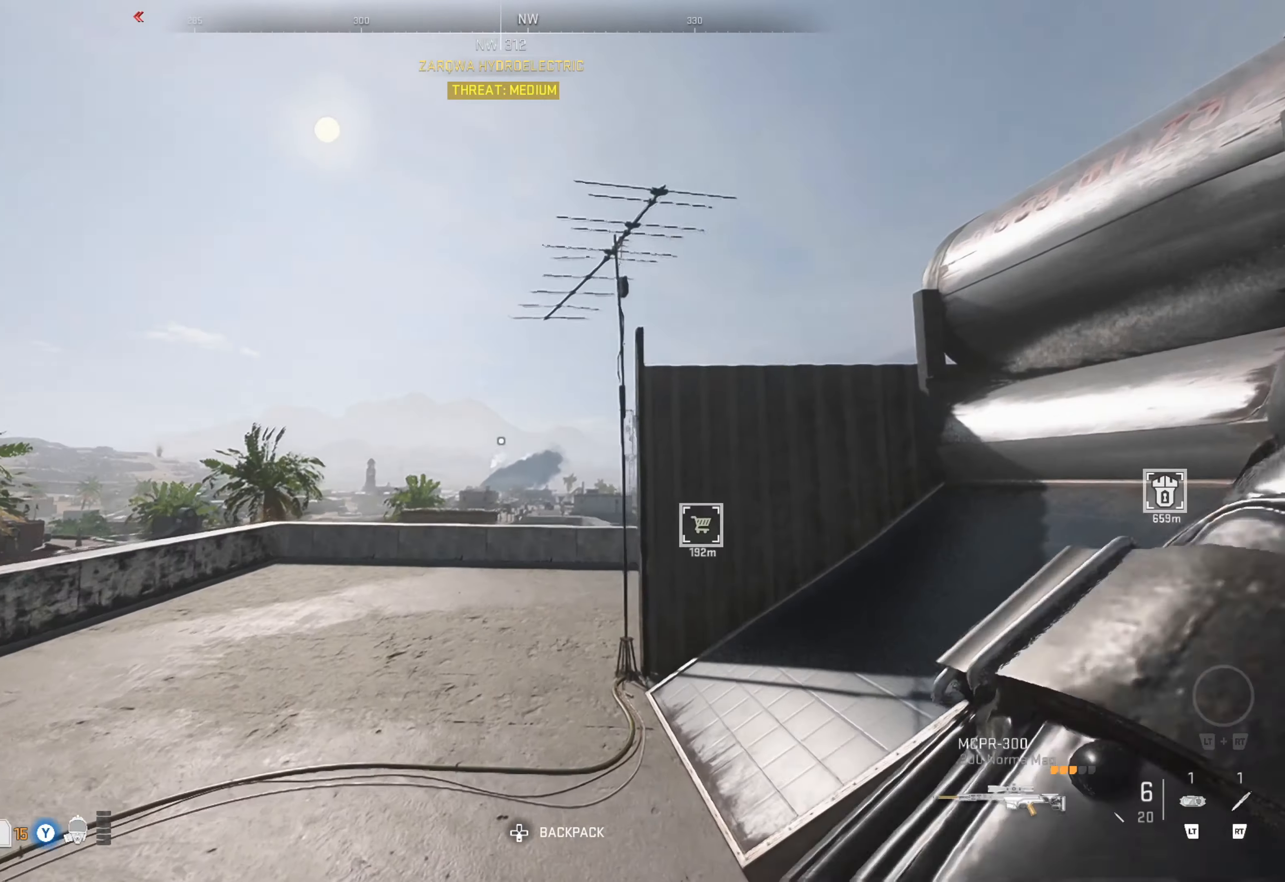
{"buttons": [], "left_stick": "up-right", "right_stick": "right", "events": [[83, "right_stick", "right"], [183, "left_stick", "up"], [250, "right_stick", "center"], [300, "left_stick", "up-right"], [400, "right_stick", "right"]]}
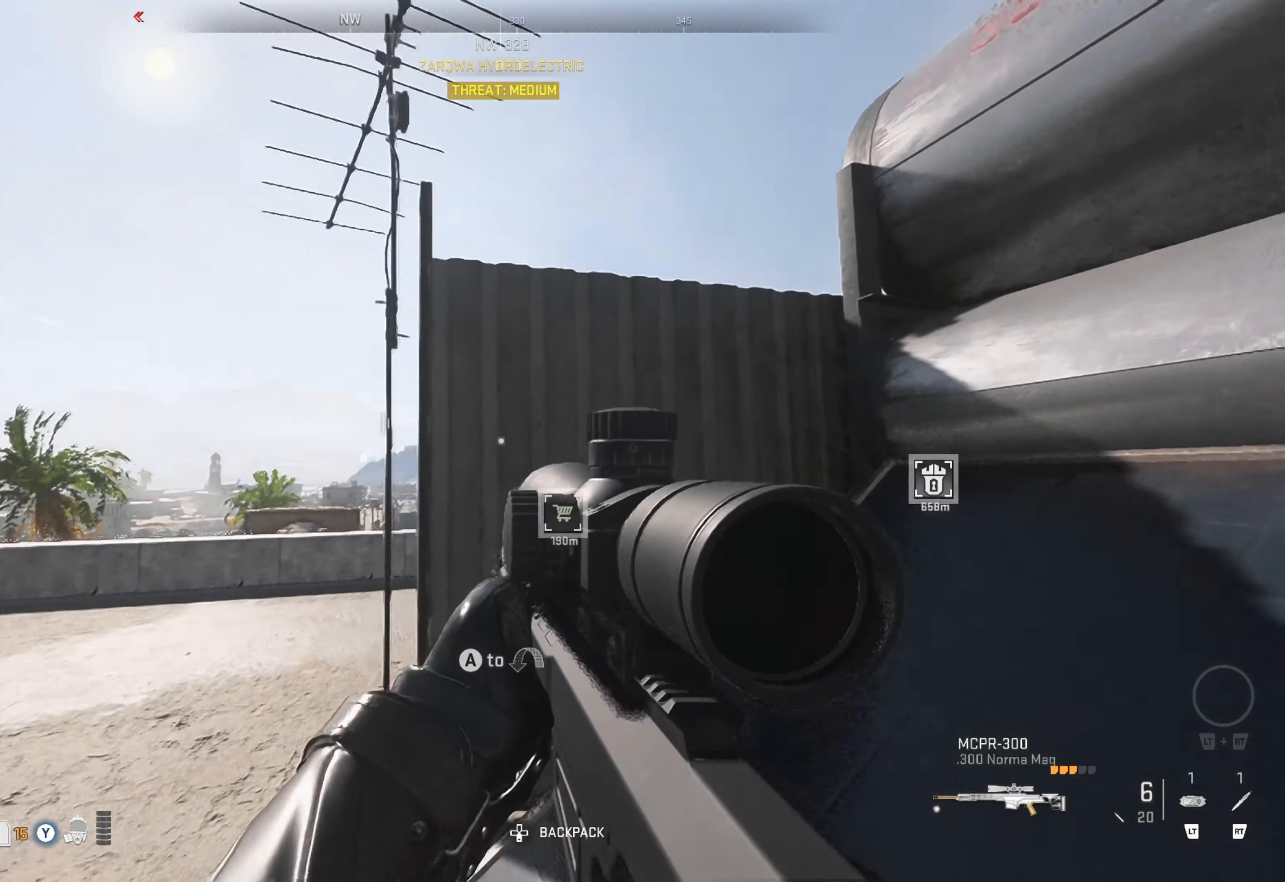
{"buttons": [], "left_stick": "center", "right_stick": "center", "events": [[83, "right_stick", "center"], [500, "left_stick", "center"]]}
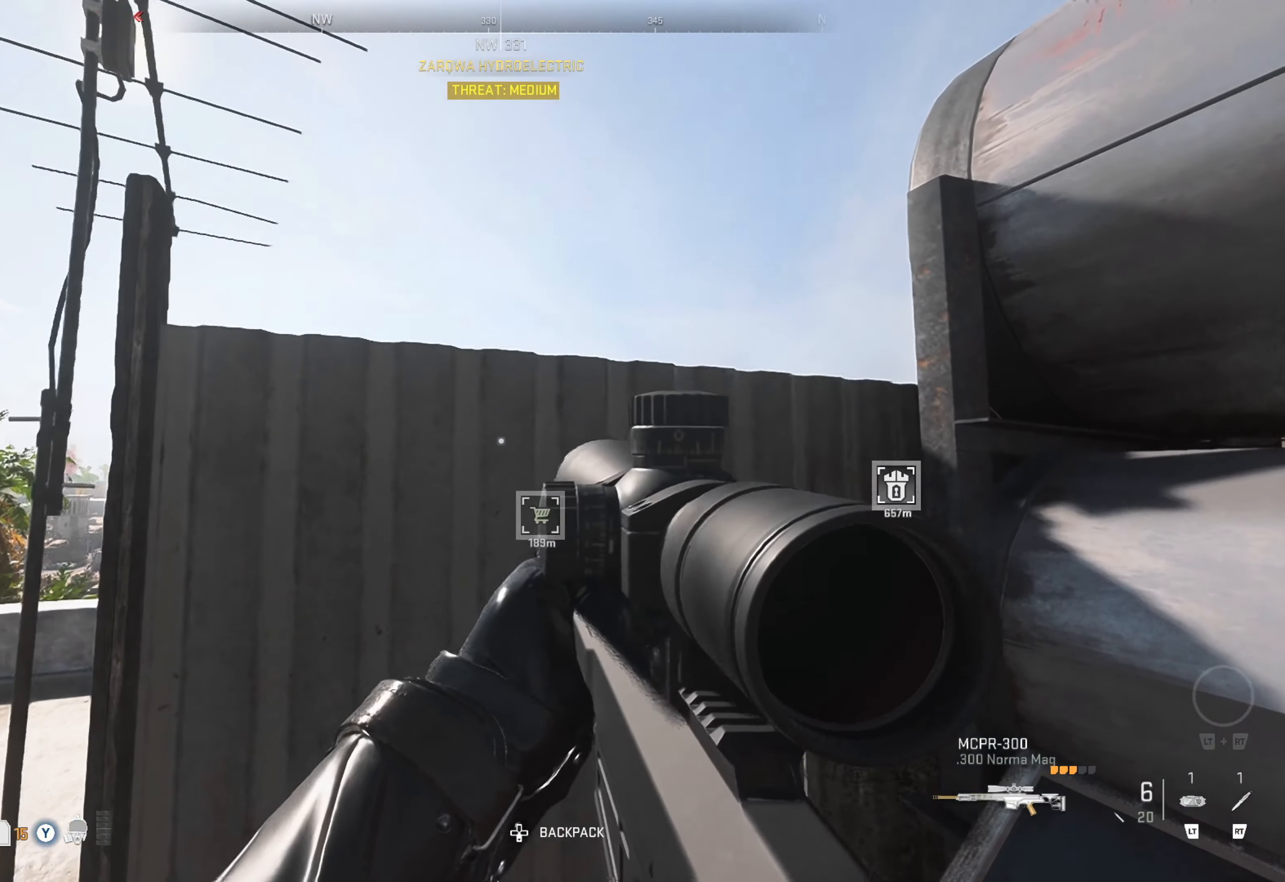
{"buttons": [], "left_stick": "up-right", "right_stick": "center", "events": [[100, "left_stick", "right"], [367, "left_stick", "center"], [500, "left_stick", "up-right"]]}
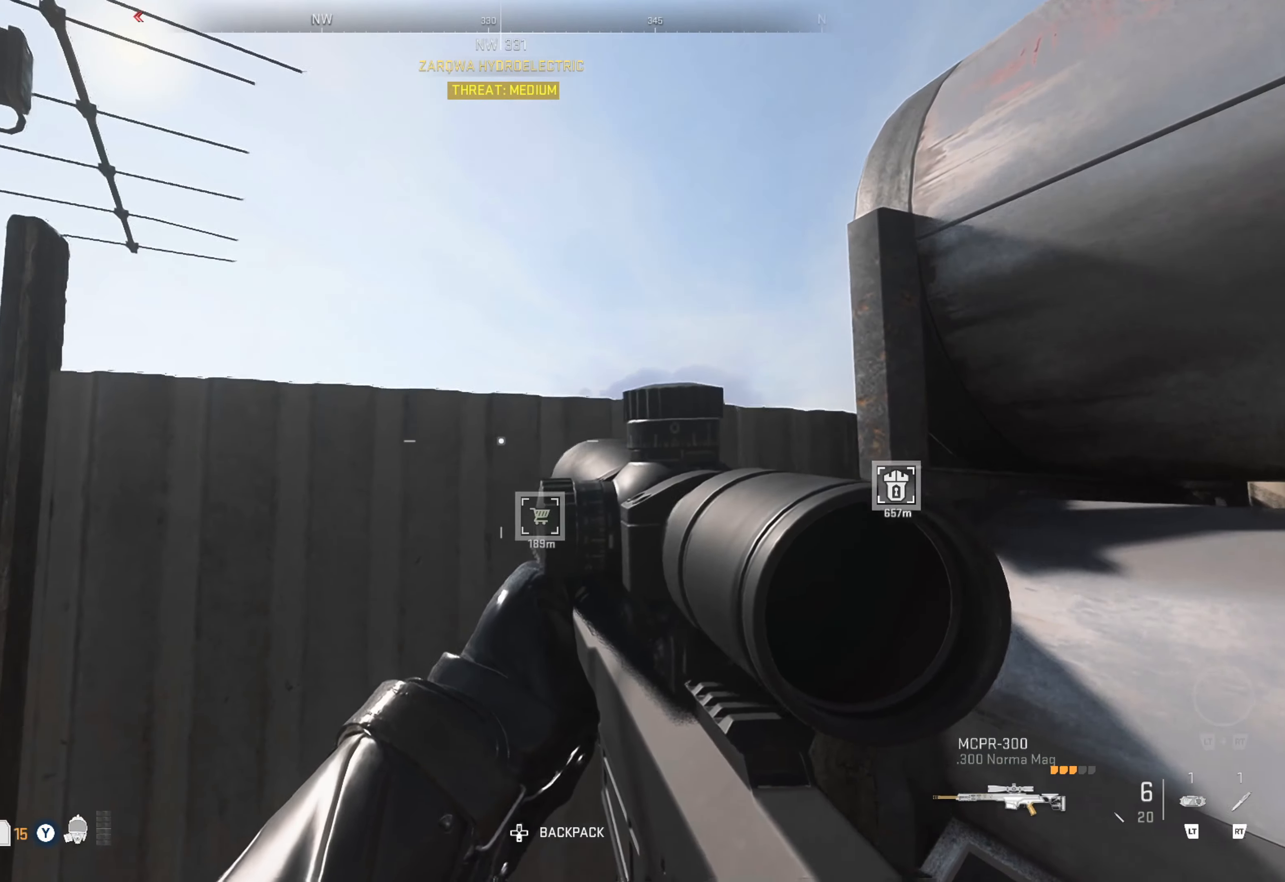
{"buttons": [], "left_stick": "up-right", "right_stick": "center", "events": [[183, "left_stick", "center"], [300, "left_stick", "up-right"]]}
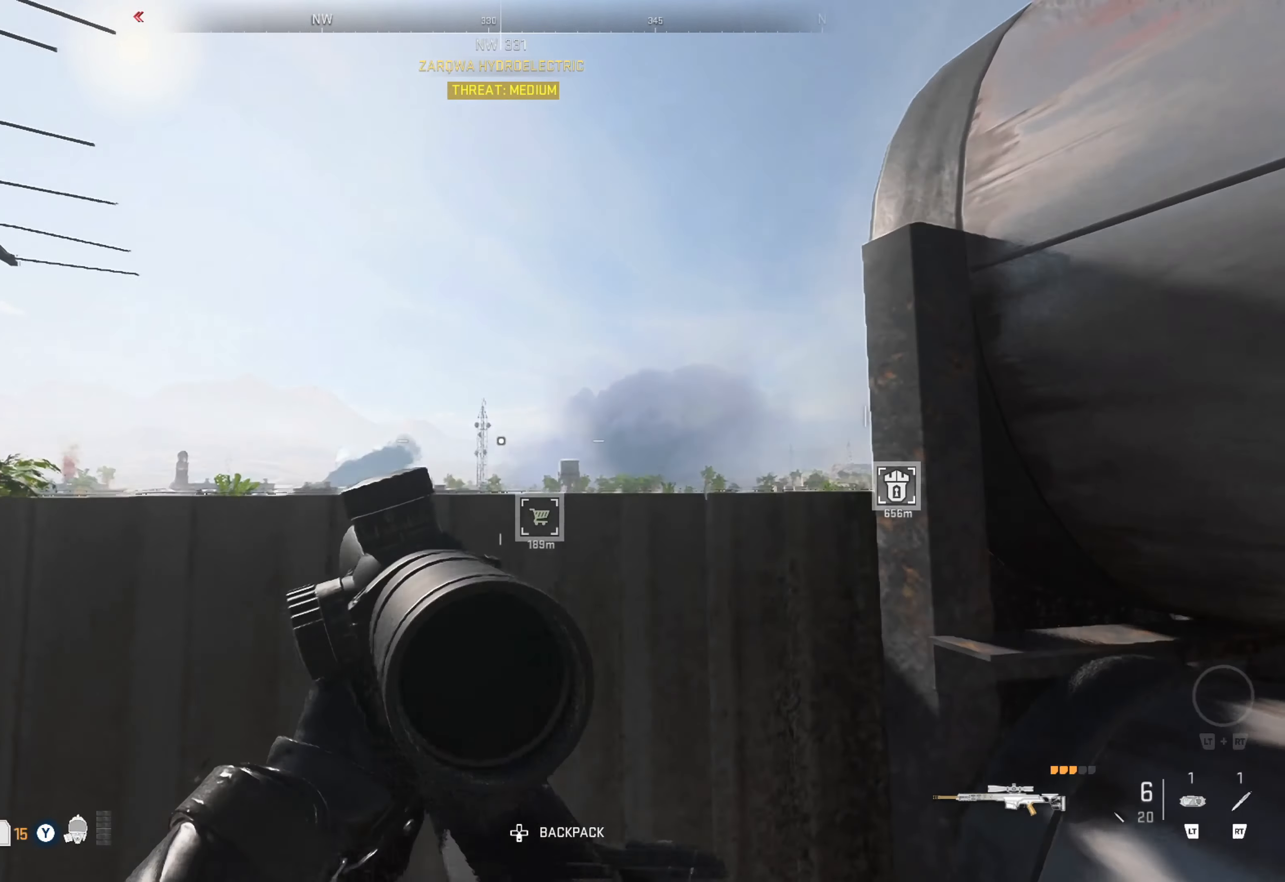
{"buttons": ["L1"], "left_stick": "center", "right_stick": "center", "events": [[17, "left_stick", "center"], [233, "L1", "down"]]}
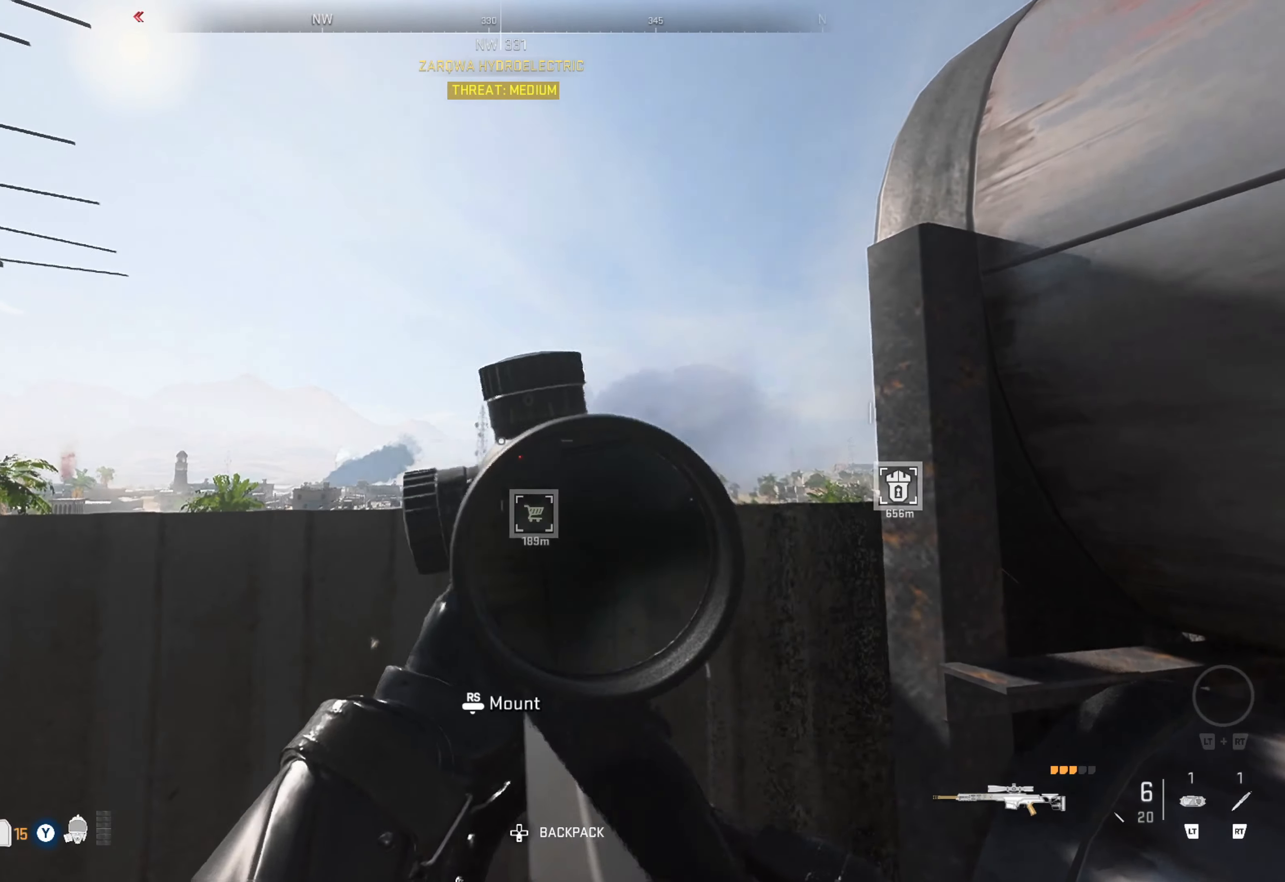
{"buttons": ["L1"], "left_stick": "center", "right_stick": "up-left", "events": [[400, "right_stick", "up-left"]]}
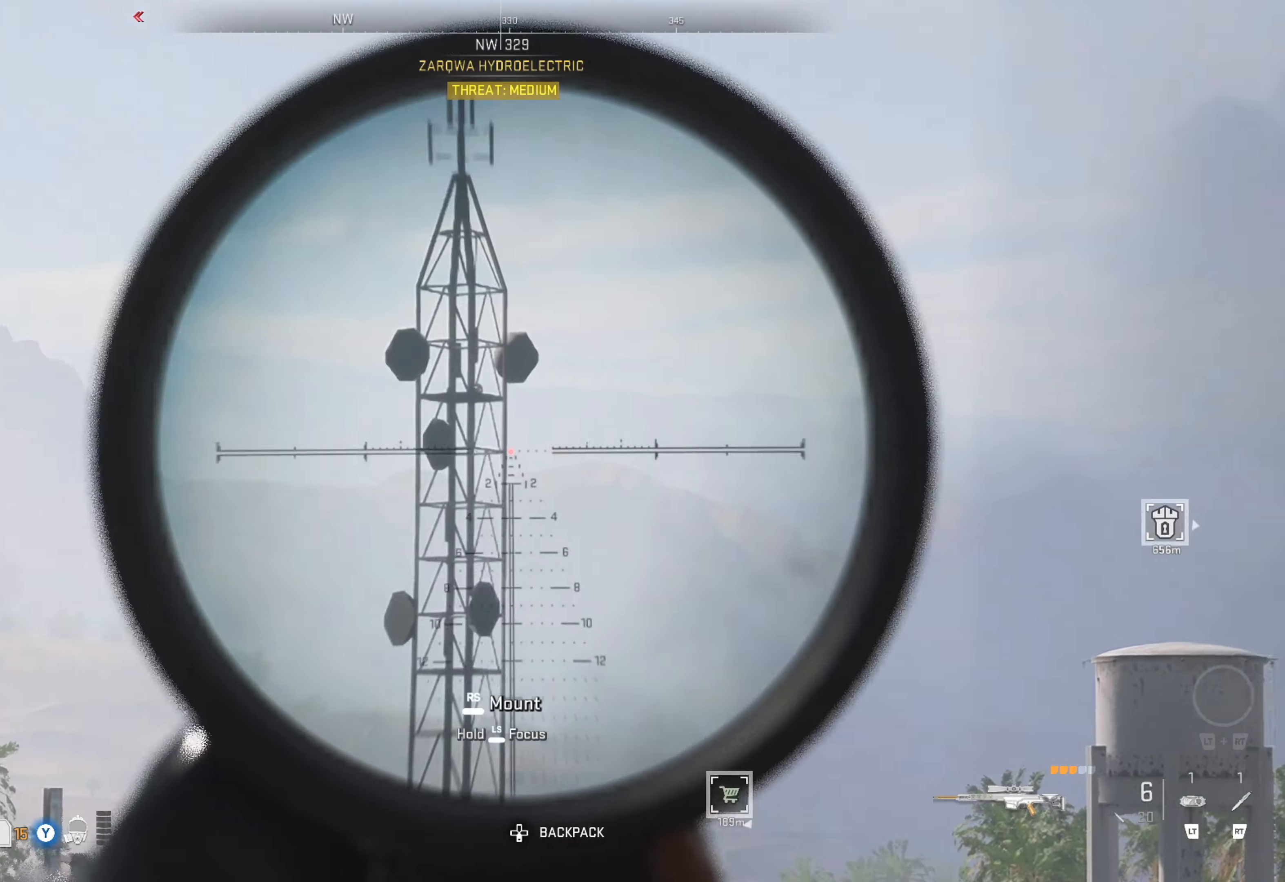
{"buttons": ["L1"], "left_stick": "center", "right_stick": "center", "events": [[117, "right_stick", "center"], [333, "right_stick", "up-right"], [500, "right_stick", "center"]]}
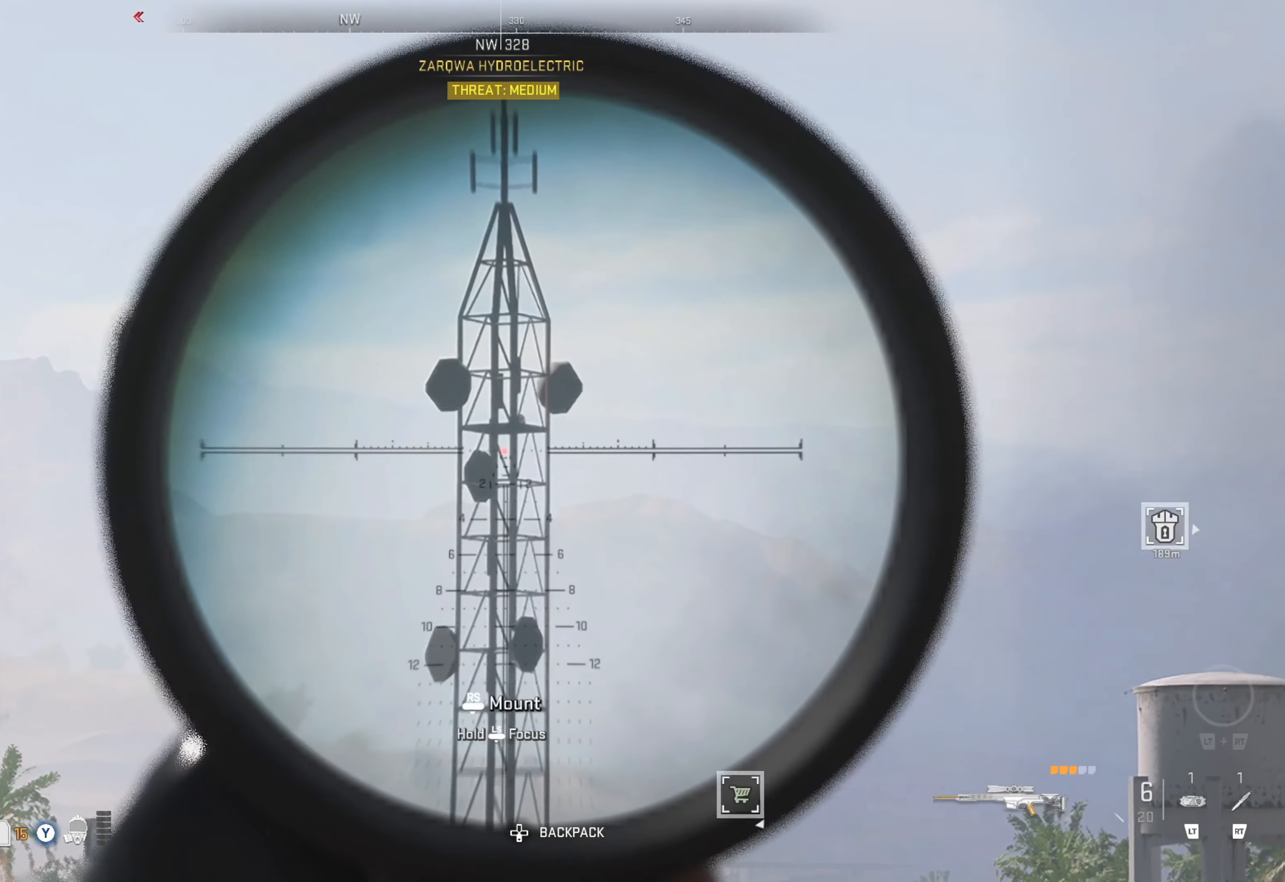
{"buttons": ["L1", "L3"], "left_stick": "up", "right_stick": "up", "events": [[133, "left_stick", "up"], [233, "L3", "down"], [334, "right_stick", "up-left"], [450, "right_stick", "up"]]}
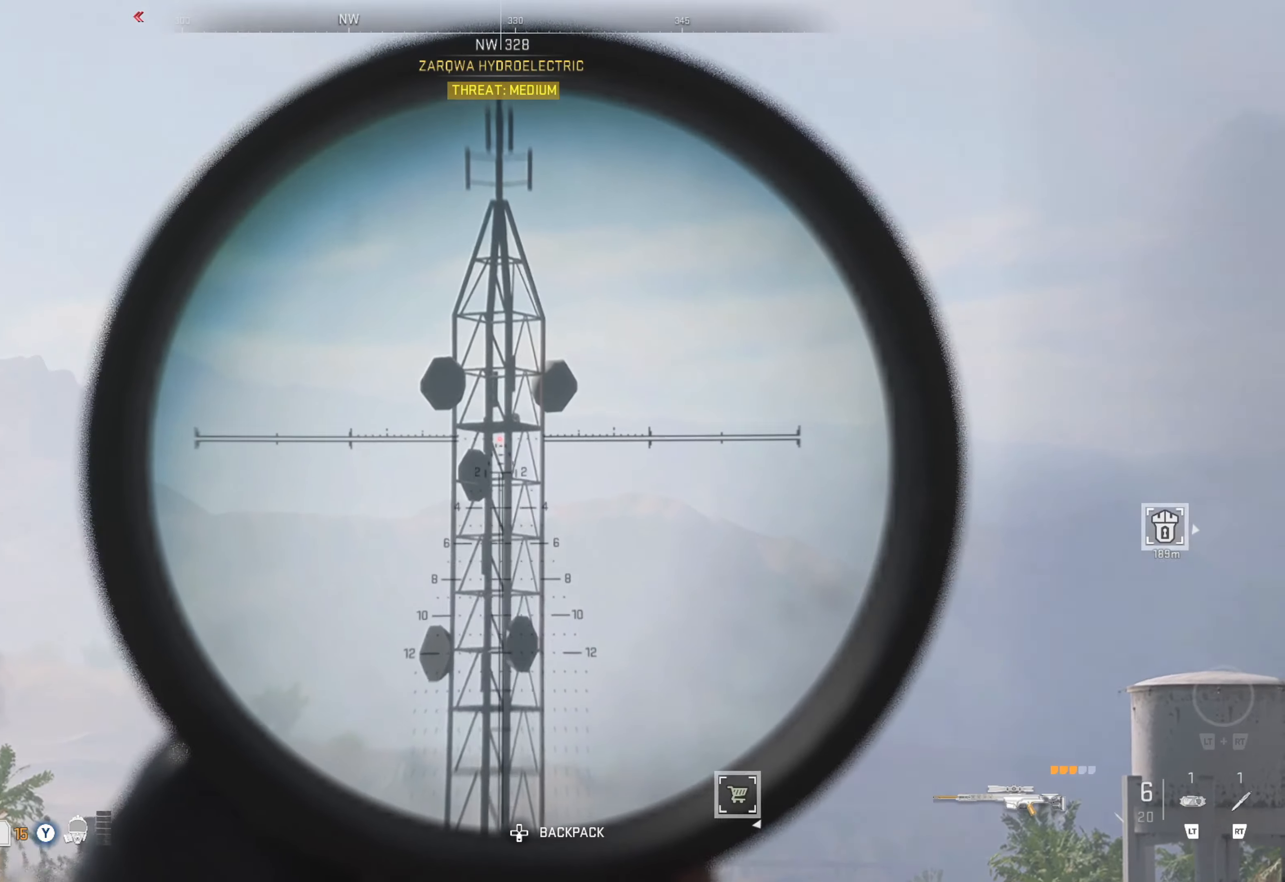
{"buttons": ["L1", "L3"], "left_stick": "up", "right_stick": "up-right", "events": [[434, "right_stick", "up-right"]]}
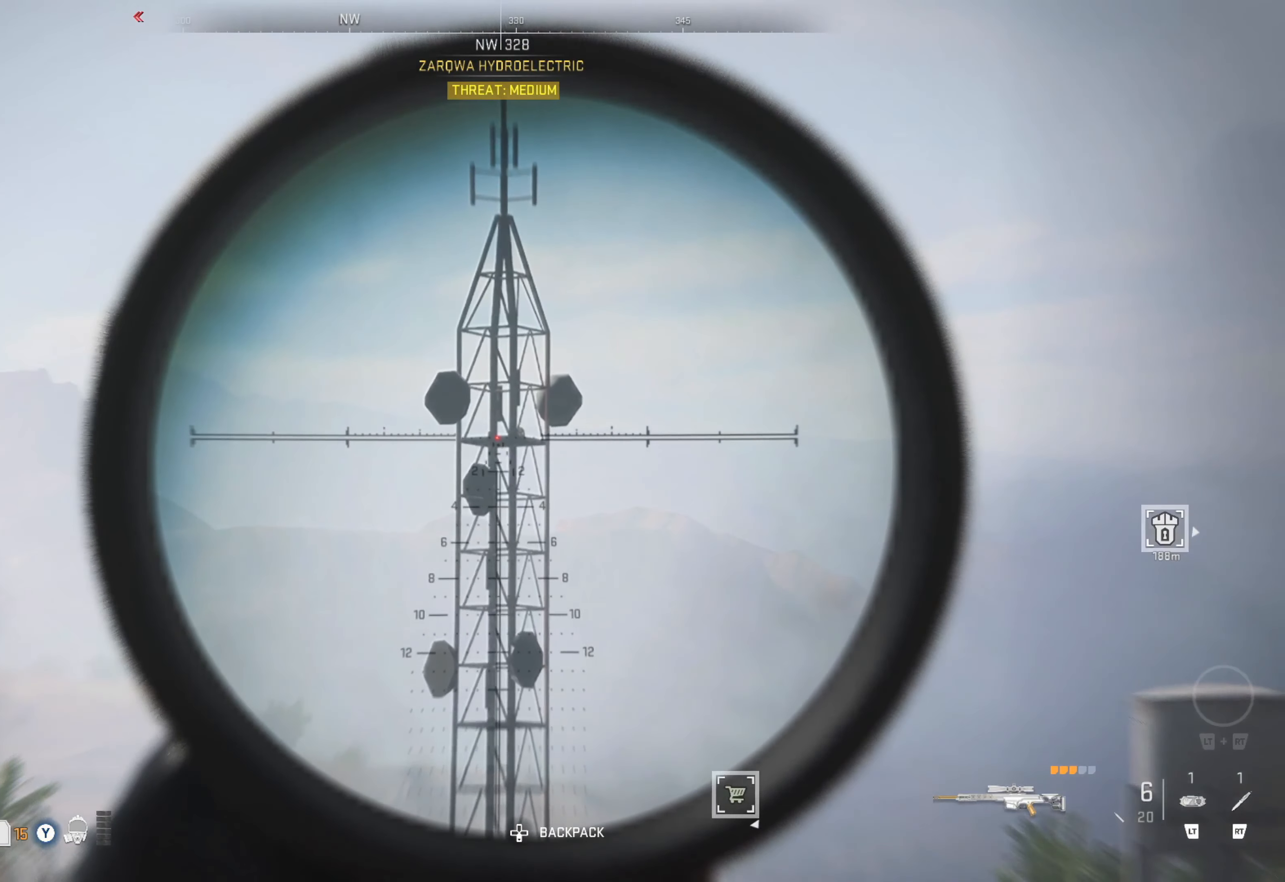
{"buttons": ["L1", "L3"], "left_stick": "up", "right_stick": "up-right", "events": []}
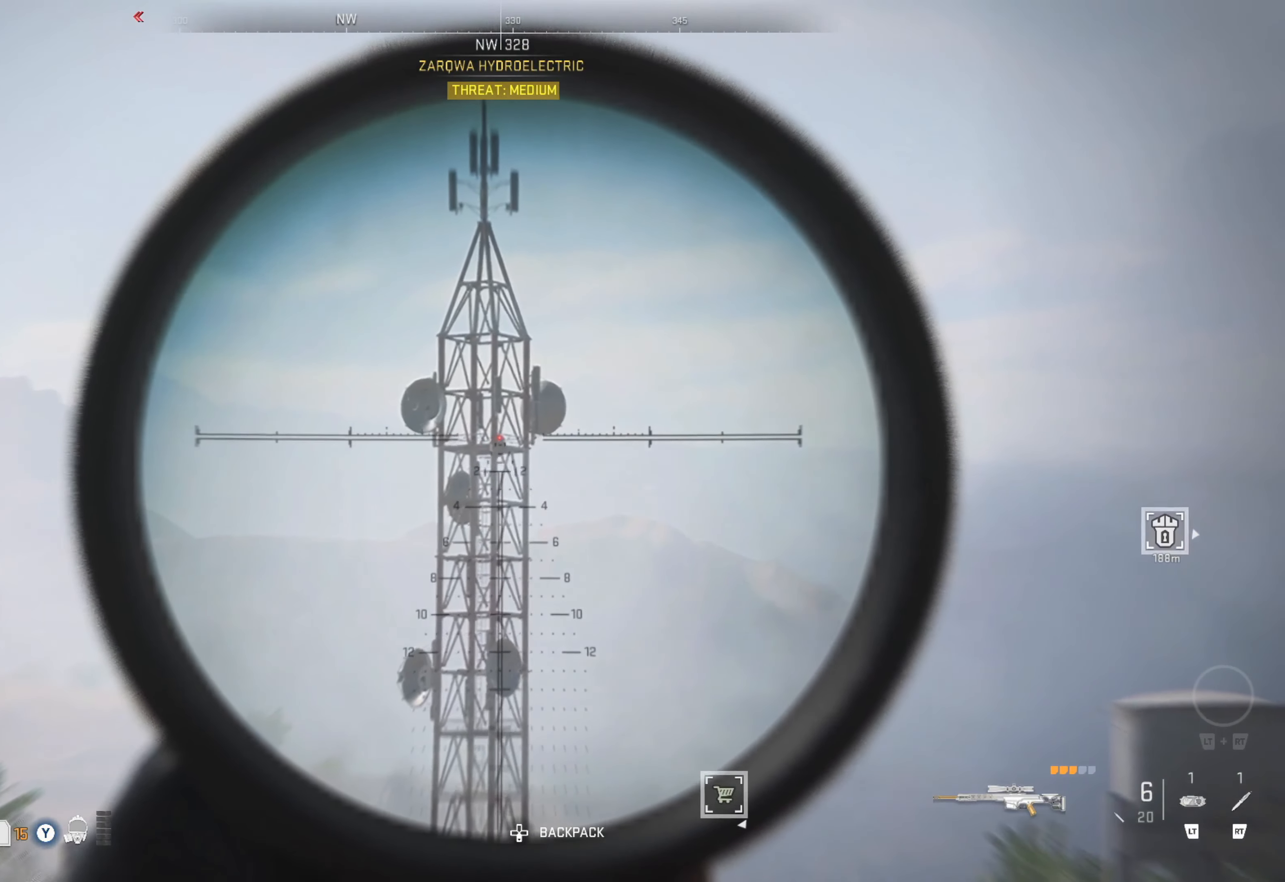
{"buttons": ["L1", "L3"], "left_stick": "up", "right_stick": "center", "events": [[150, "R1", "down"], [267, "R1", "up"], [300, "right_stick", "center"]]}
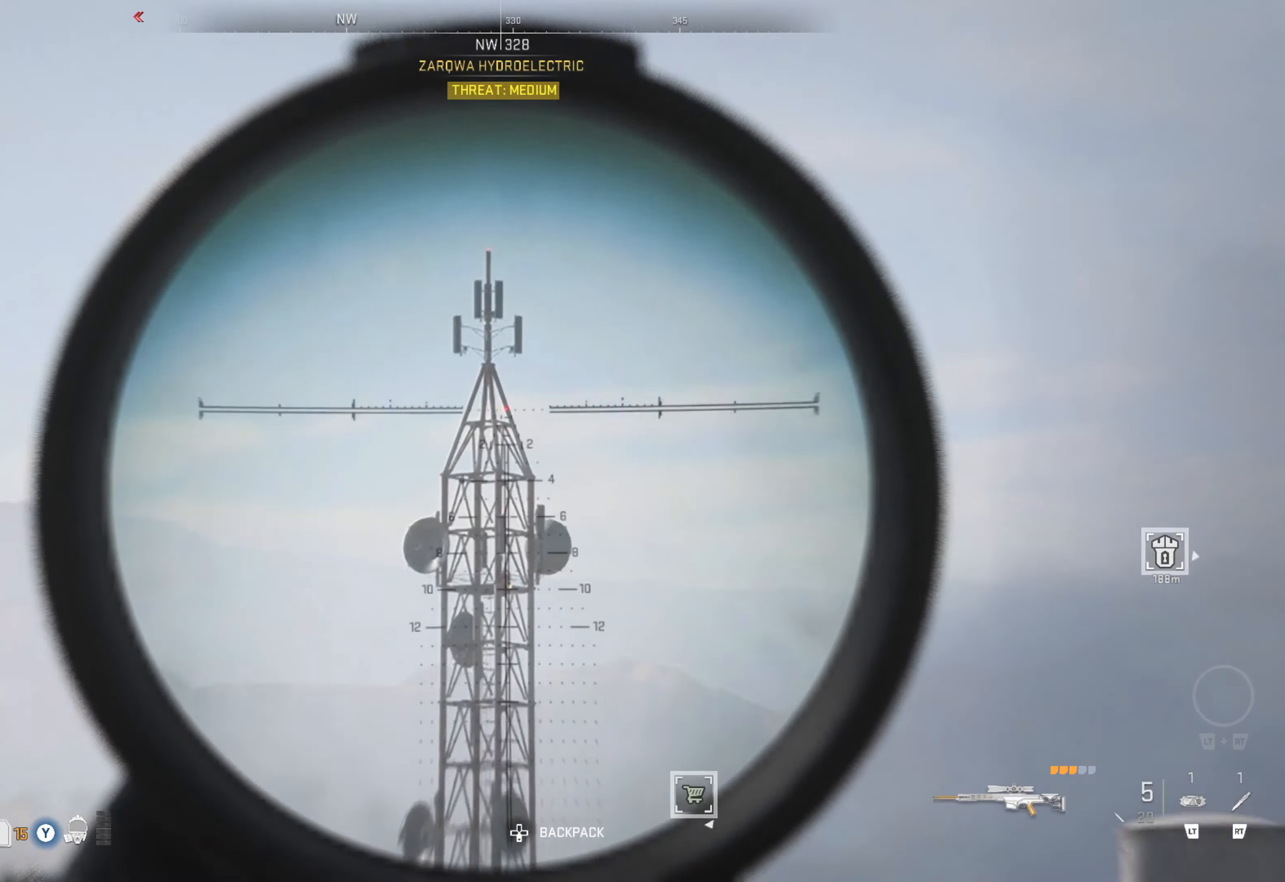
{"buttons": ["L1", "L3"], "left_stick": "up", "right_stick": "center", "events": []}
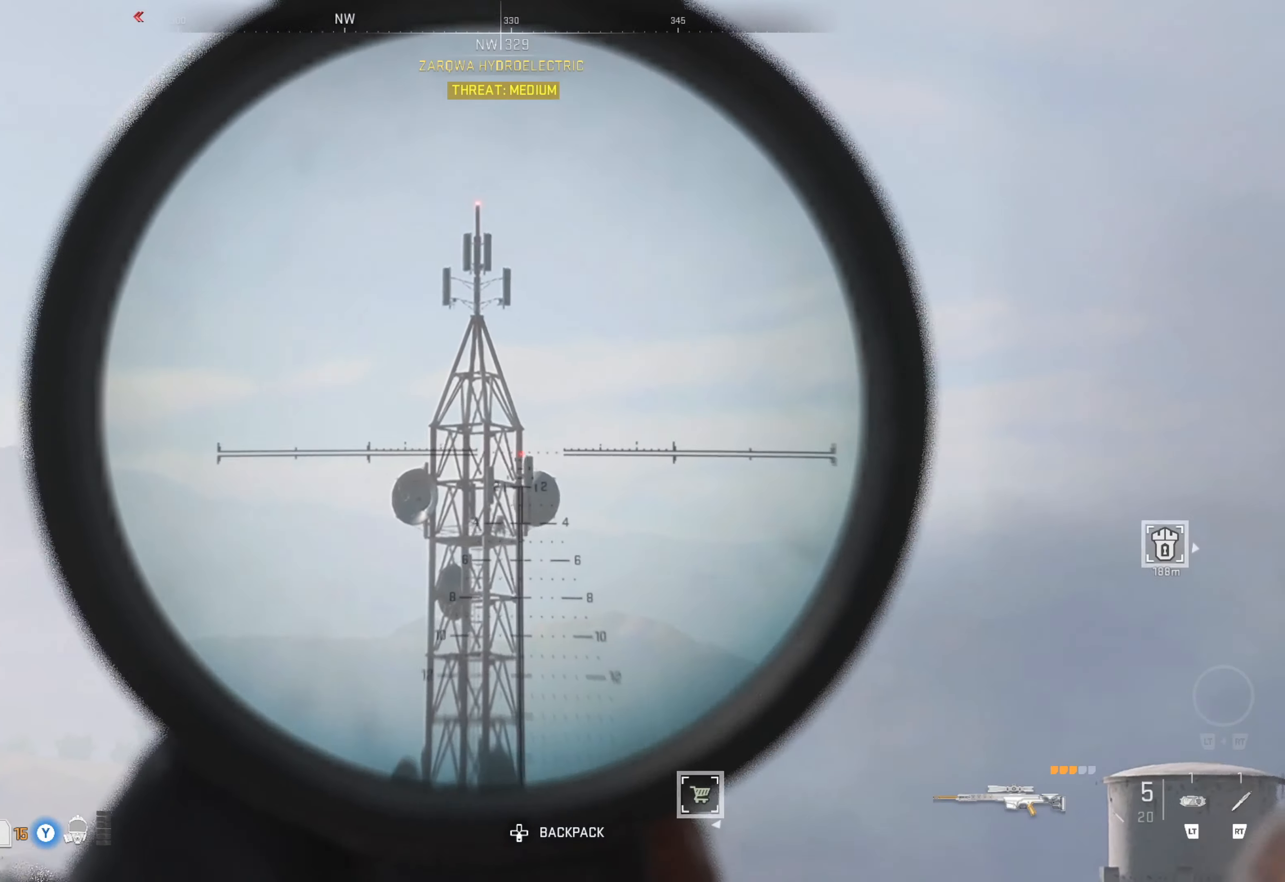
{"buttons": ["L1", "L3"], "left_stick": "up", "right_stick": "down-left", "events": [[34, "right_stick", "down"], [217, "right_stick", "center"], [450, "right_stick", "down-left"]]}